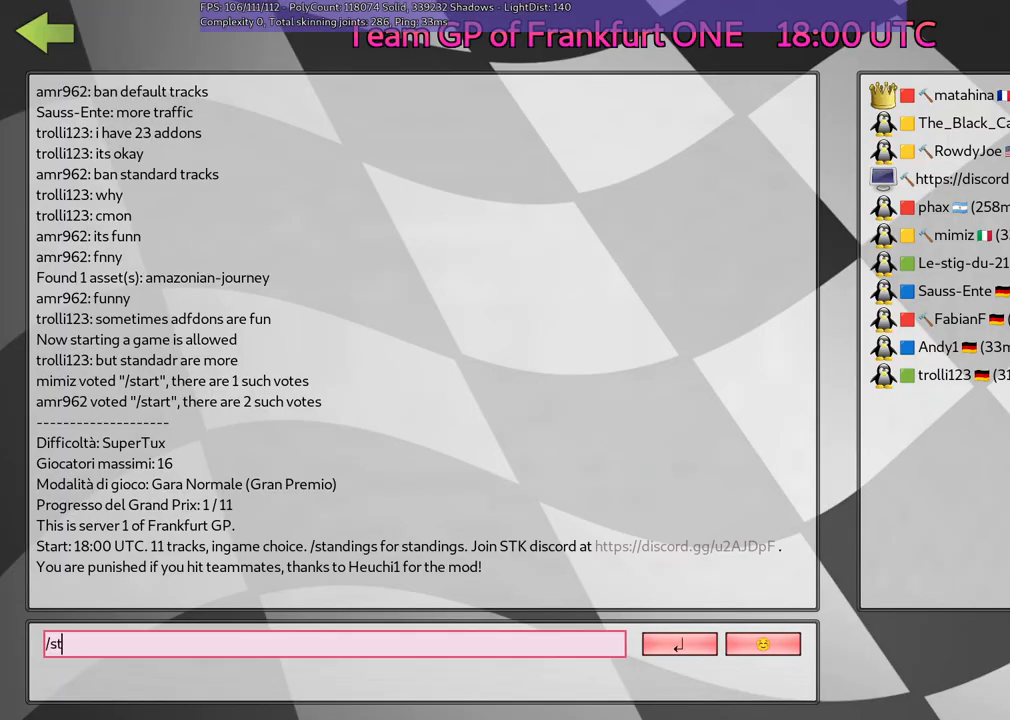
Gameplay with keyboard; each line is a JSON object with the keys held at the frame after it. "events" lists presses ("down") and releases ("up") of ".", "/", "alt_r", "b", "c", "comma", "ctrl_r", "d", "down", "f", "g", "h", "j", "k", "l", "left", "m", "n", "quote", "return", "right", "semicolon", "shift_r", "space", "super", "up" and "v" between this image and that frame as [ms after this image, input, new state], when the widget could be followed in between. No other keys are recorded. Mouse input is not recorded.
{"keys": ["g"], "events": [[67, "n", "down"], [167, "n", "up"], [217, "d", "down"], [300, "d", "up"], [400, "n", "down"], [500, "g", "down"], [500, "n", "up"]]}
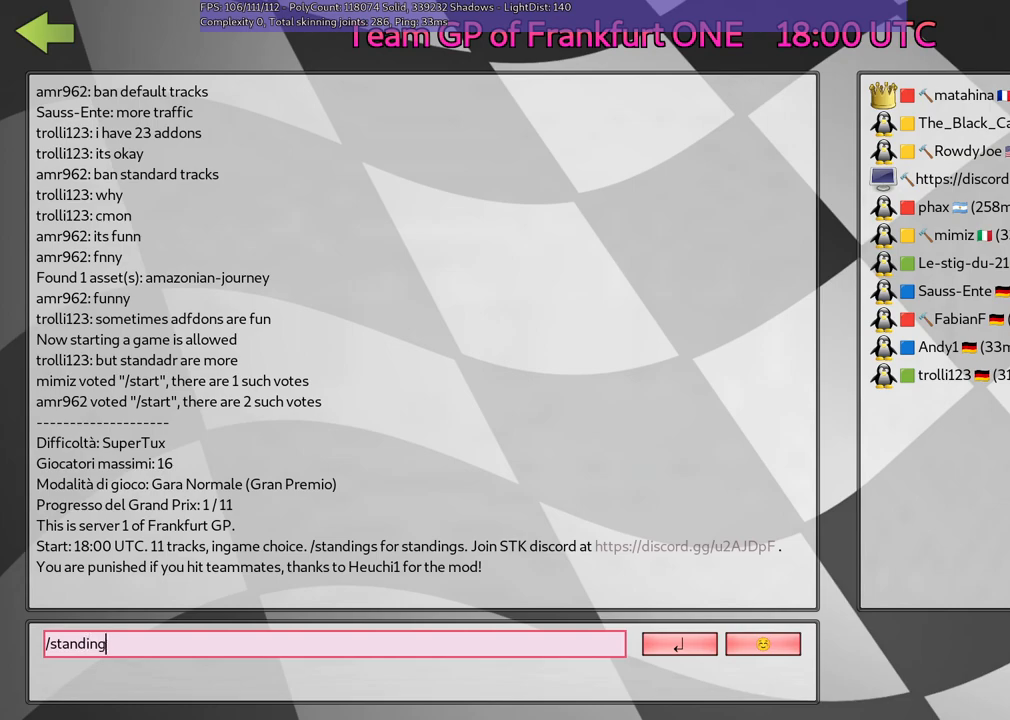
{"keys": [], "events": [[150, "g", "up"], [150, "space", "down"], [233, "space", "up"], [383, "l", "down"], [433, "l", "up"]]}
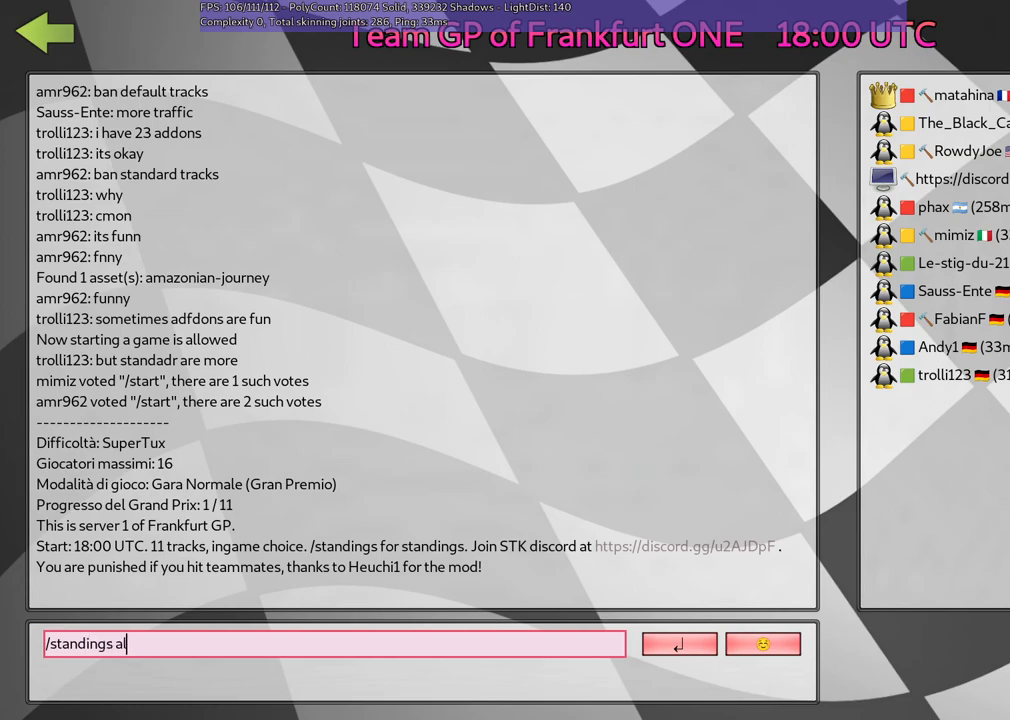
{"keys": [], "events": [[67, "l", "down"], [167, "l", "up"]]}
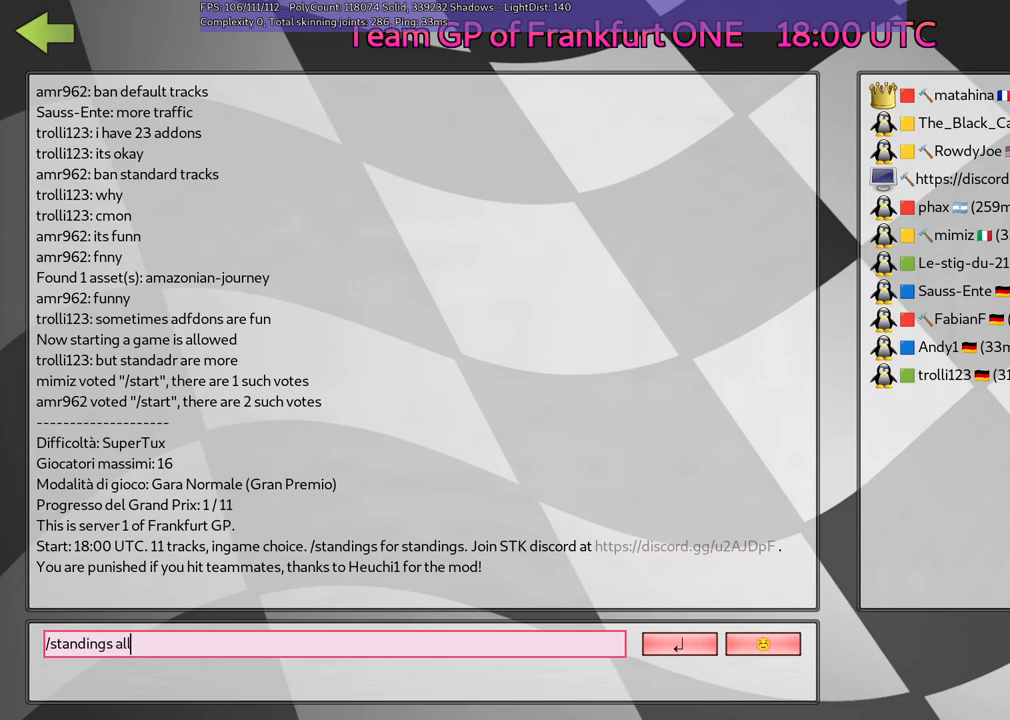
{"keys": [], "events": []}
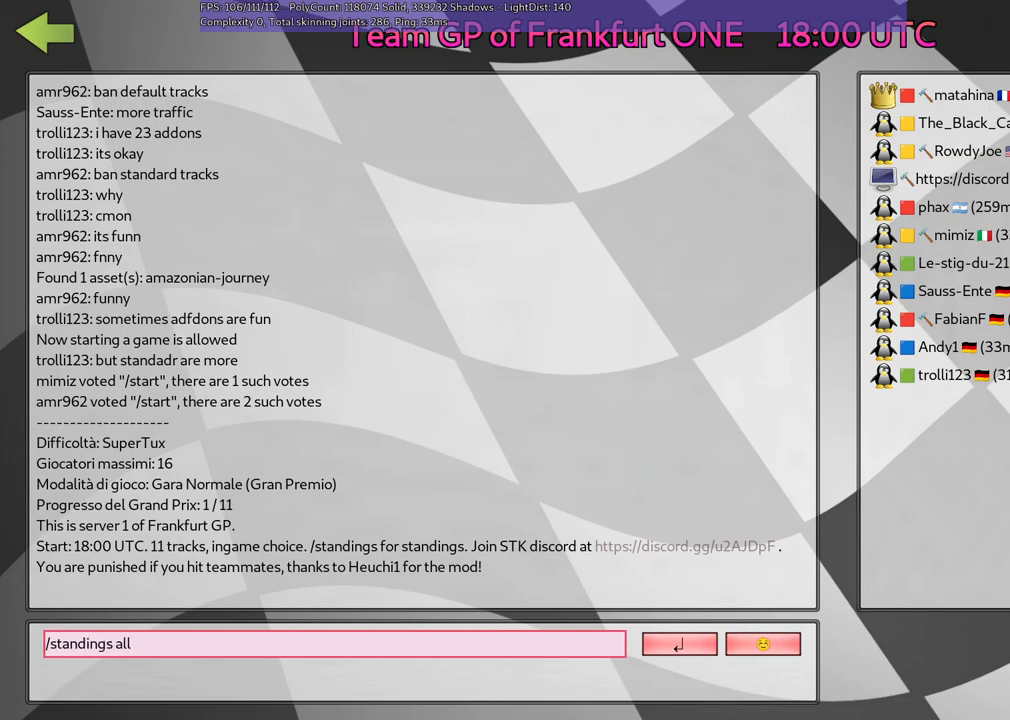
{"keys": [], "events": []}
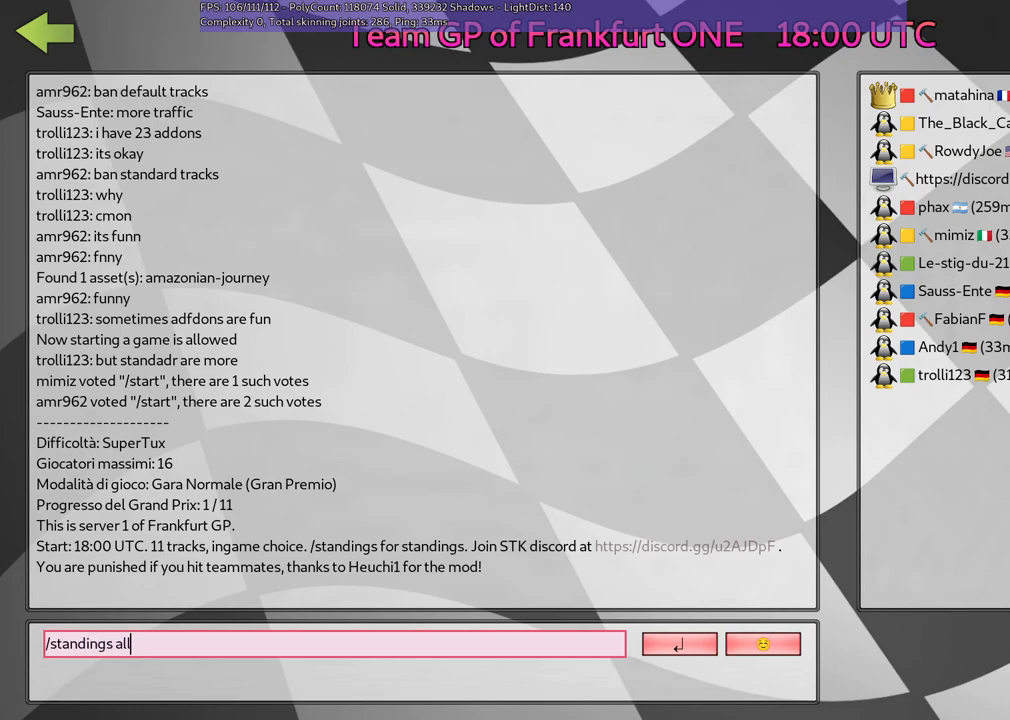
{"keys": [], "events": [[217, "return", "down"], [417, "return", "up"]]}